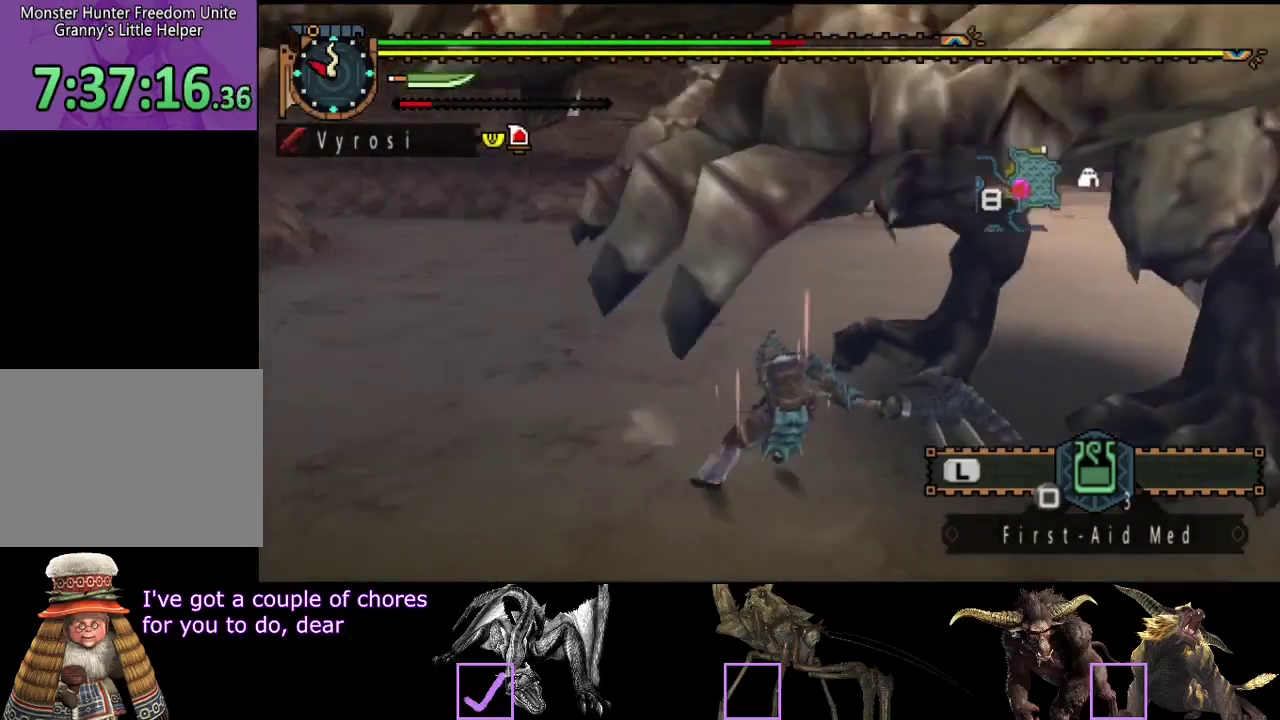
Gameplay with a controller (PlayStation layout); each line is a JSON object with the inputs held at the frame after it. "events" lists button and stick changes between this image and that frame as [ms after this image, input, new state], when the widget could be followed in between. Not read: L3 R2 R3.
{"buttons": [], "left_stick": "center", "right_stick": "center"}
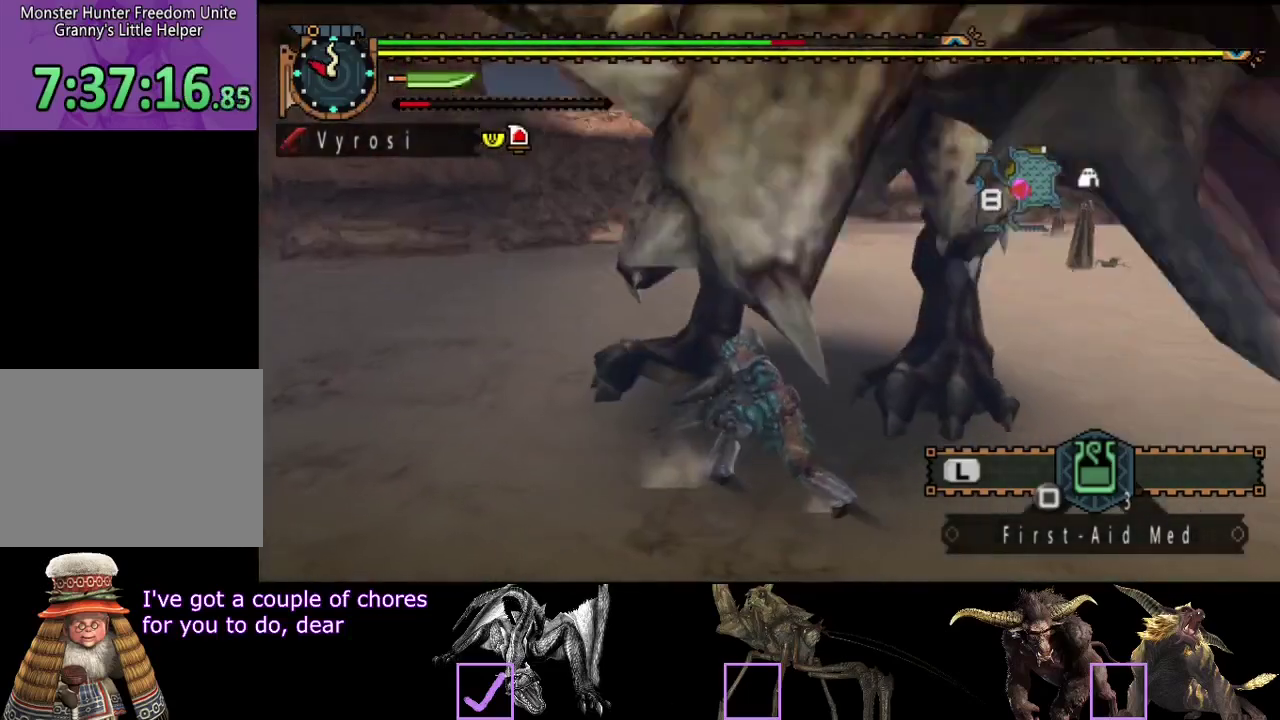
{"buttons": [], "left_stick": "up", "right_stick": "center", "events": [[17, "left_stick", "up"], [17, "right_stick", "right"], [83, "right_stick", "center"]]}
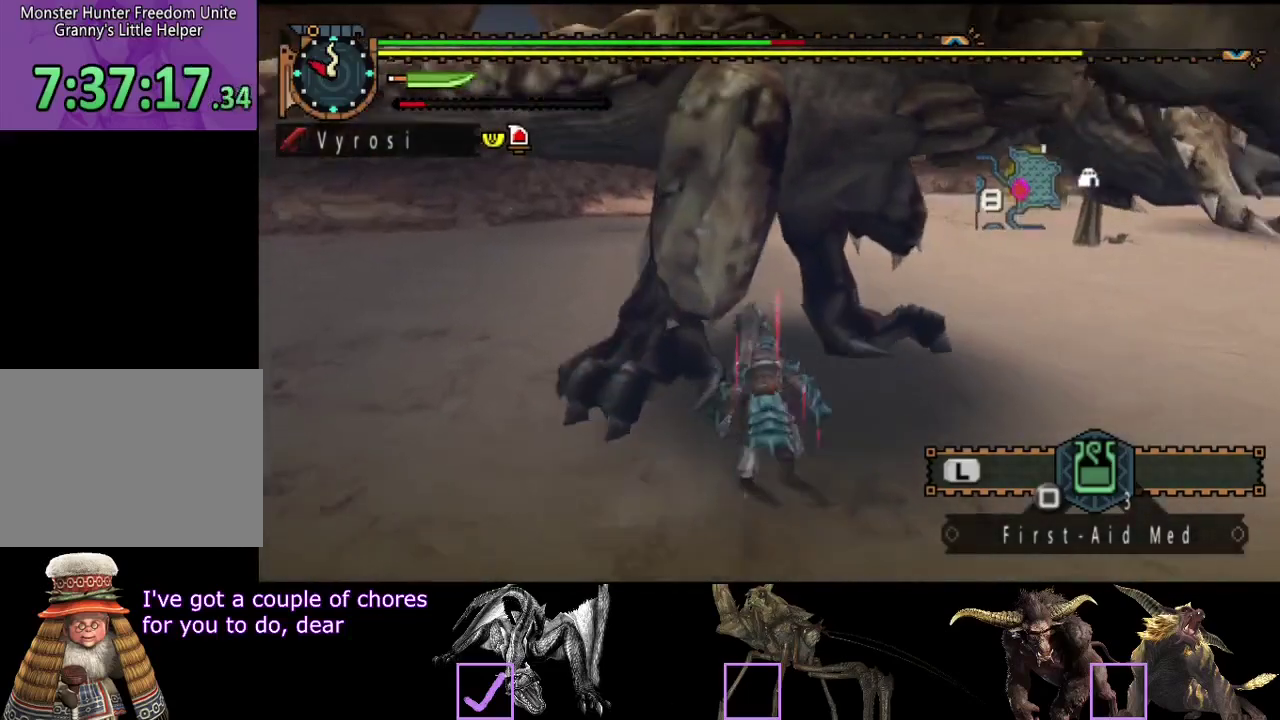
{"buttons": [], "left_stick": "up-left", "right_stick": "down-right", "events": [[117, "right_stick", "right"], [183, "right_stick", "down-right"], [283, "left_stick", "up-left"]]}
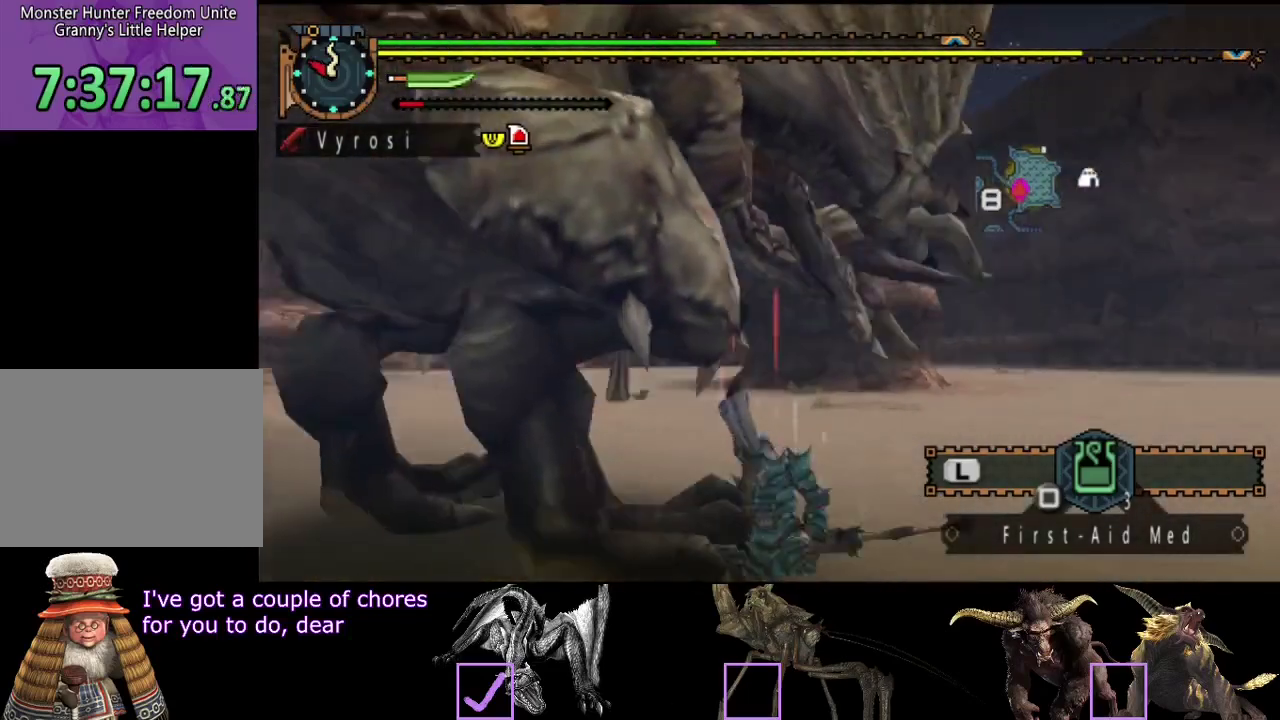
{"buttons": [], "left_stick": "center", "right_stick": "left", "events": [[83, "right_stick", "center"], [117, "left_stick", "center"], [133, "right_stick", "left"]]}
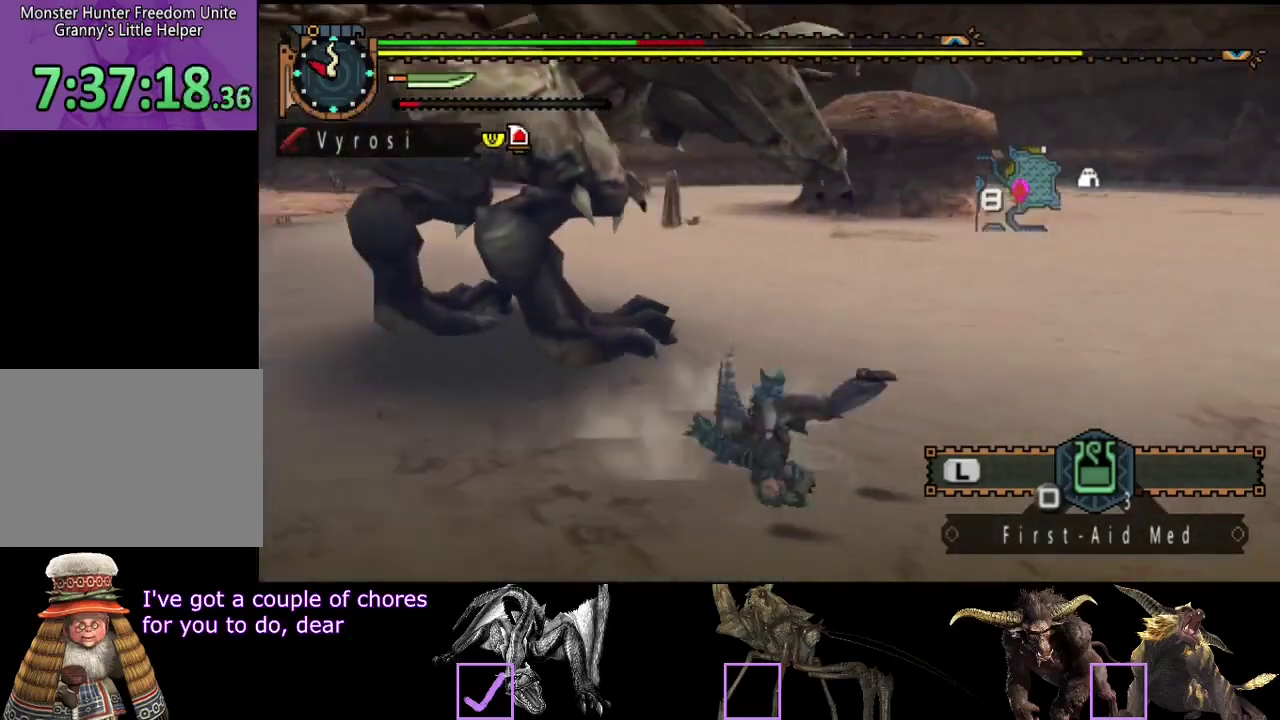
{"buttons": [], "left_stick": "center", "right_stick": "center", "events": [[200, "right_stick", "center"]]}
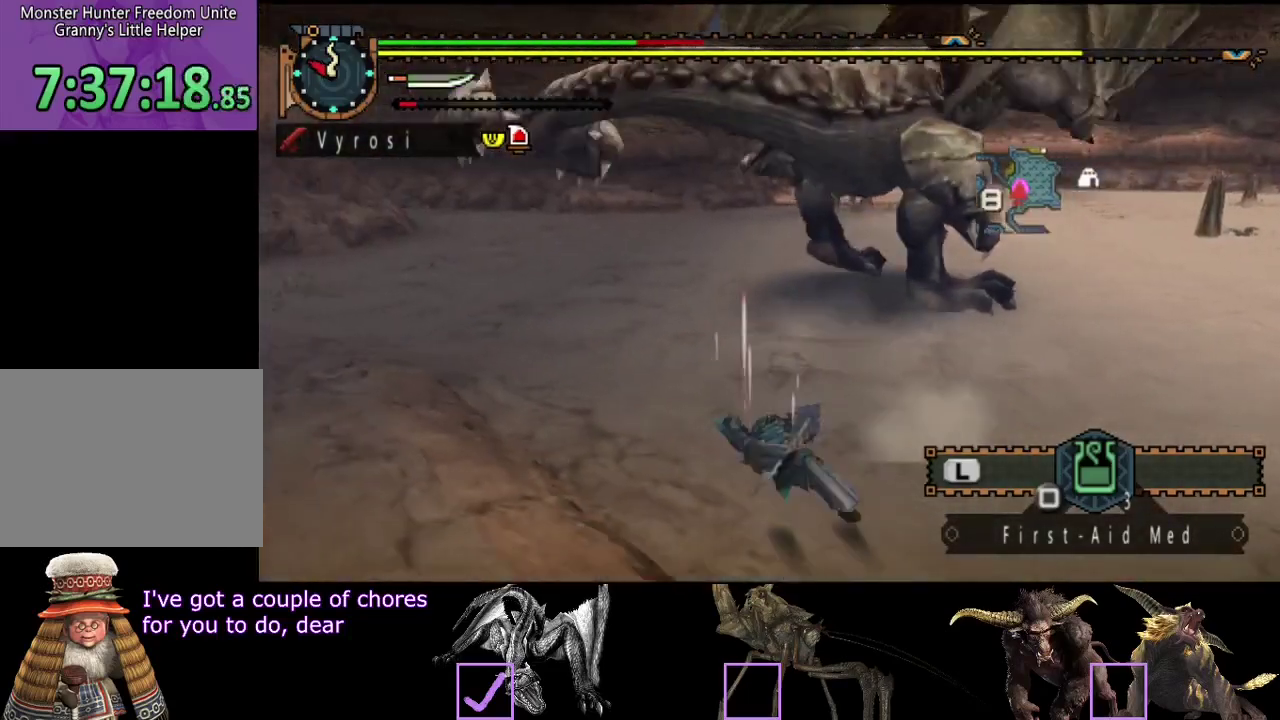
{"buttons": [], "left_stick": "center", "right_stick": "center", "events": [[233, "right_stick", "right"], [333, "right_stick", "center"]]}
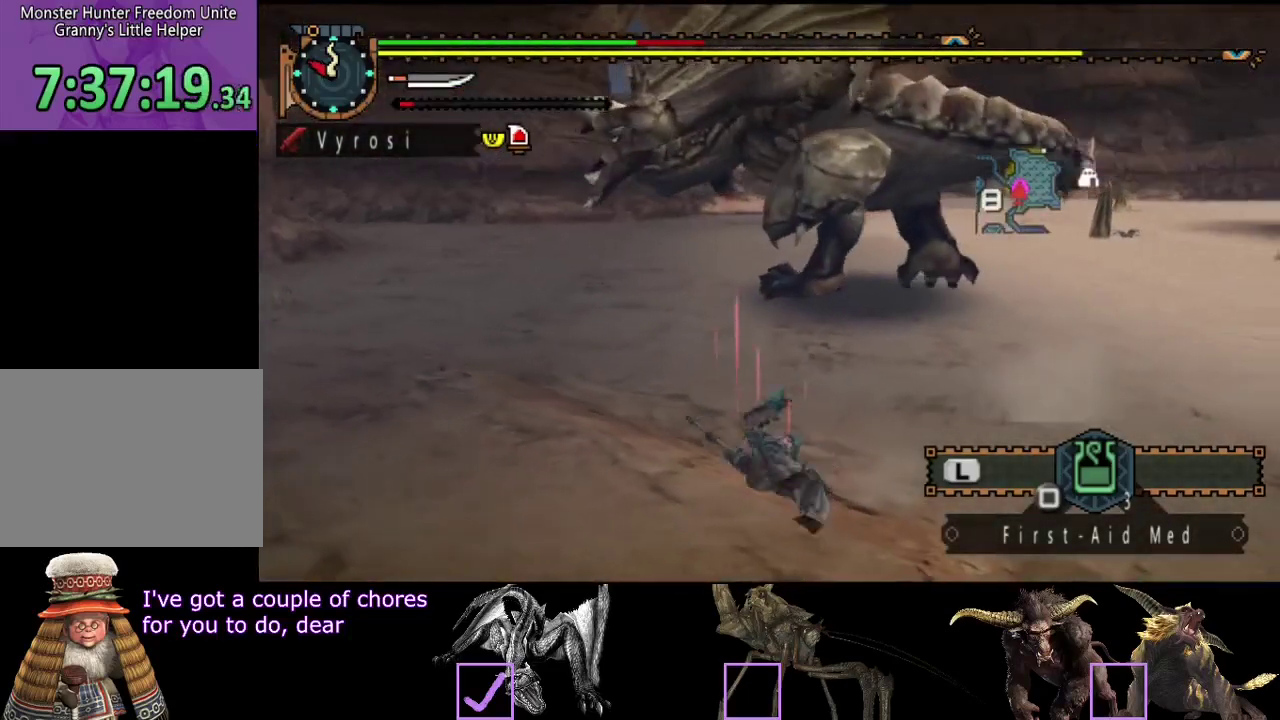
{"buttons": [], "left_stick": "right", "right_stick": "center", "events": [[250, "right_stick", "left"], [283, "left_stick", "right"], [350, "right_stick", "center"]]}
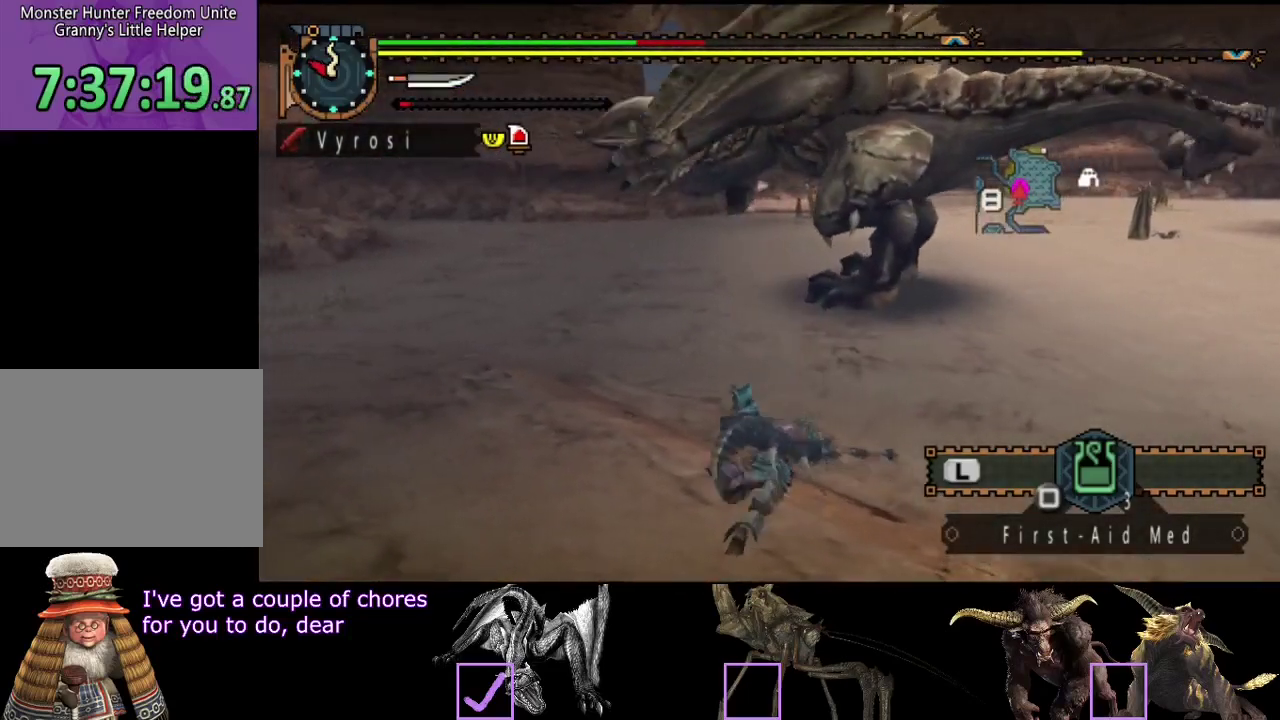
{"buttons": [], "left_stick": "right", "right_stick": "left", "events": [[483, "right_stick", "left"]]}
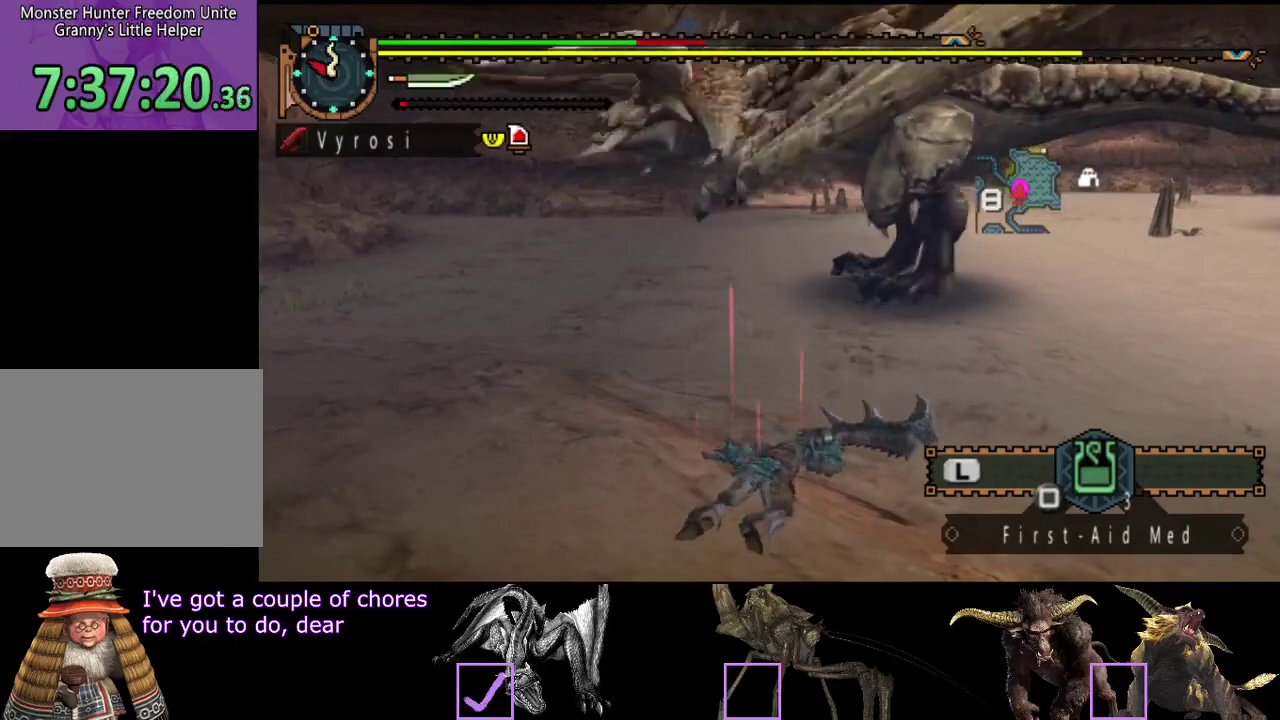
{"buttons": [], "left_stick": "right", "right_stick": "center", "events": [[83, "right_stick", "center"]]}
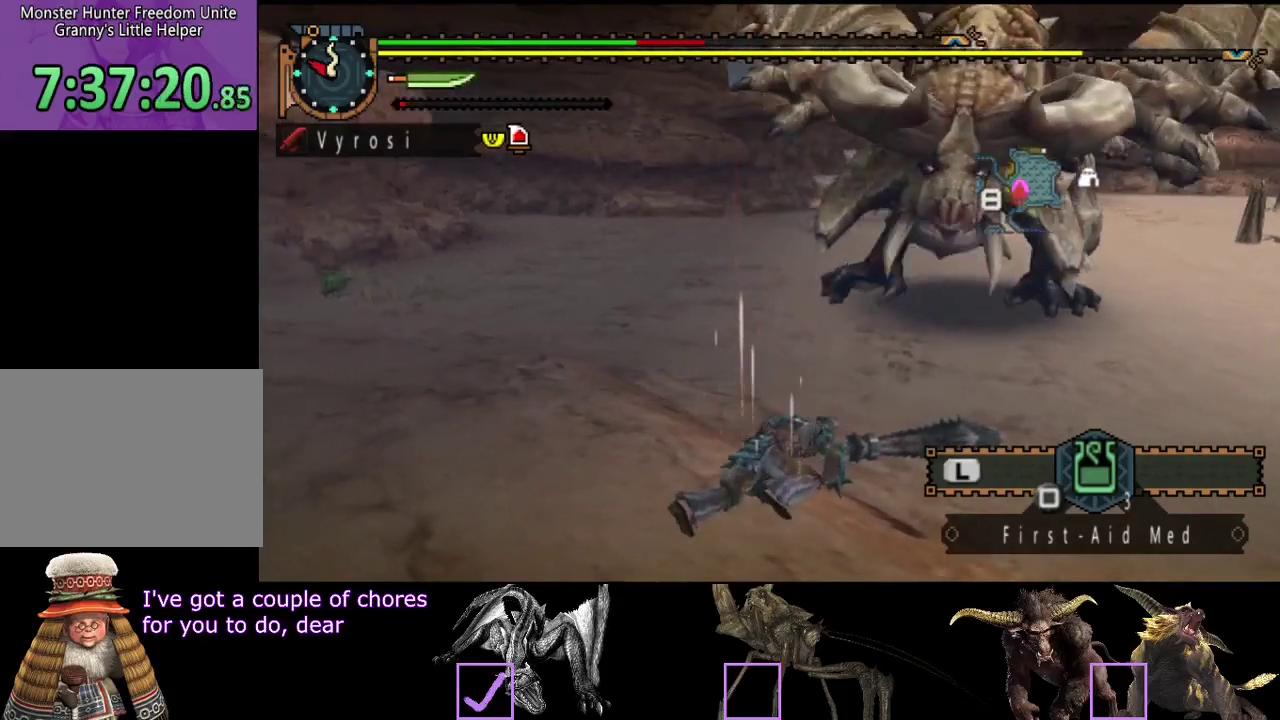
{"buttons": [], "left_stick": "right", "right_stick": "center", "events": []}
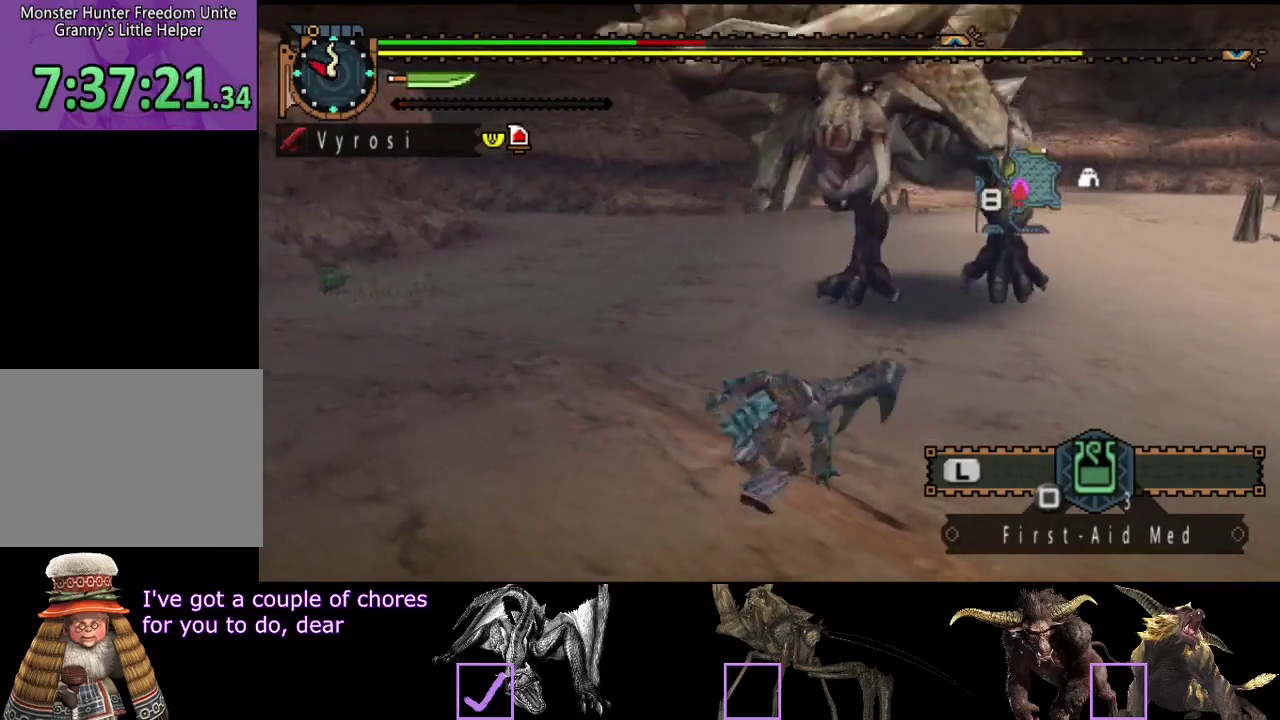
{"buttons": [], "left_stick": "right", "right_stick": "center", "events": []}
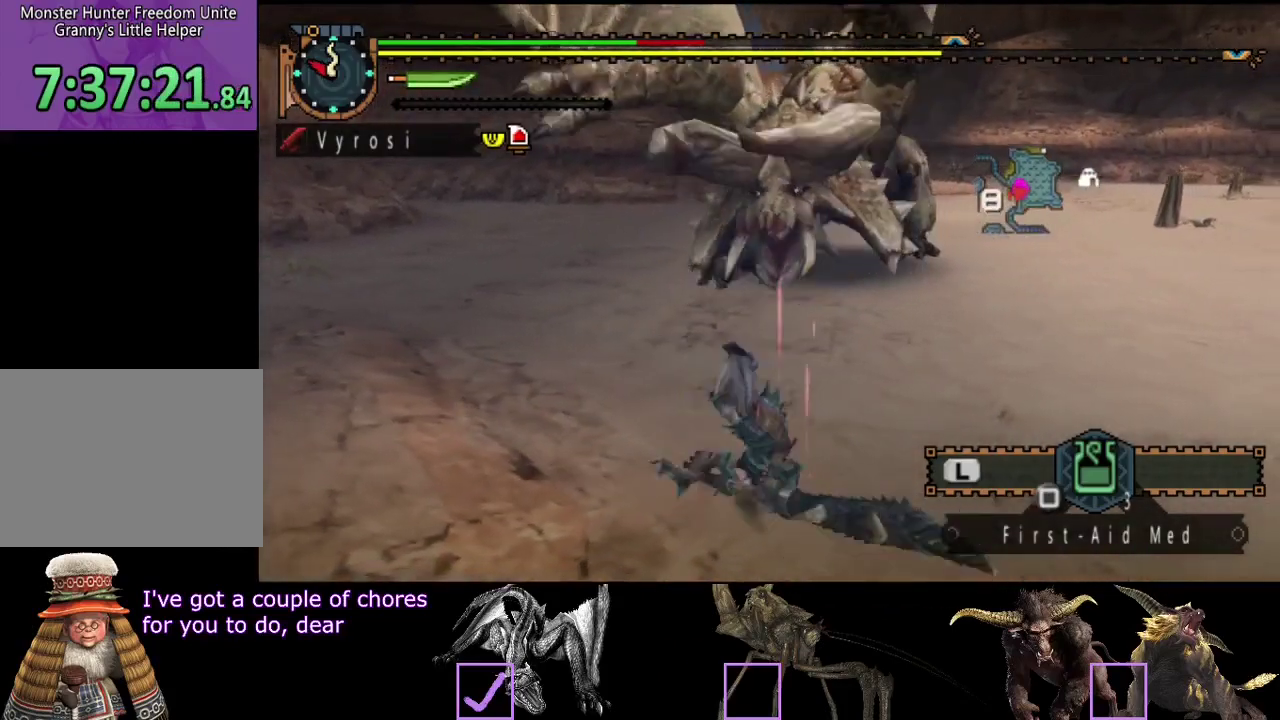
{"buttons": [], "left_stick": "right", "right_stick": "center", "events": [[67, "right_stick", "left"], [250, "right_stick", "center"]]}
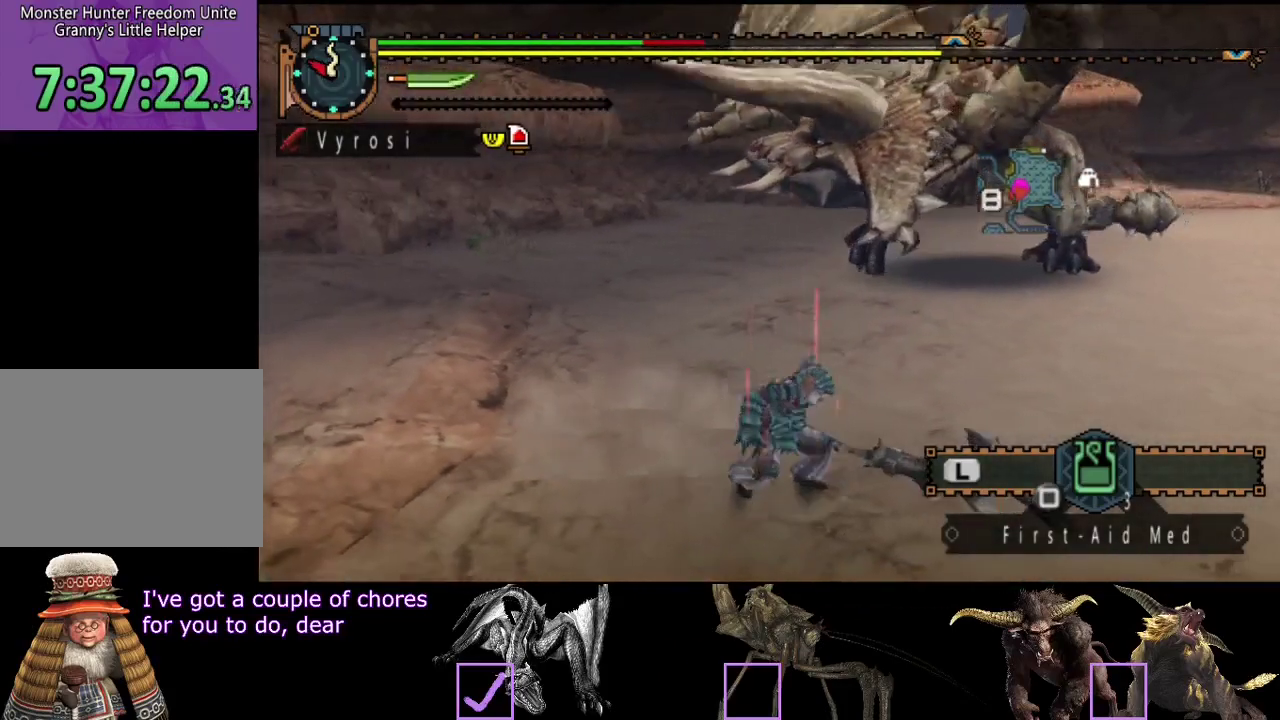
{"buttons": [], "left_stick": "right", "right_stick": "center", "events": []}
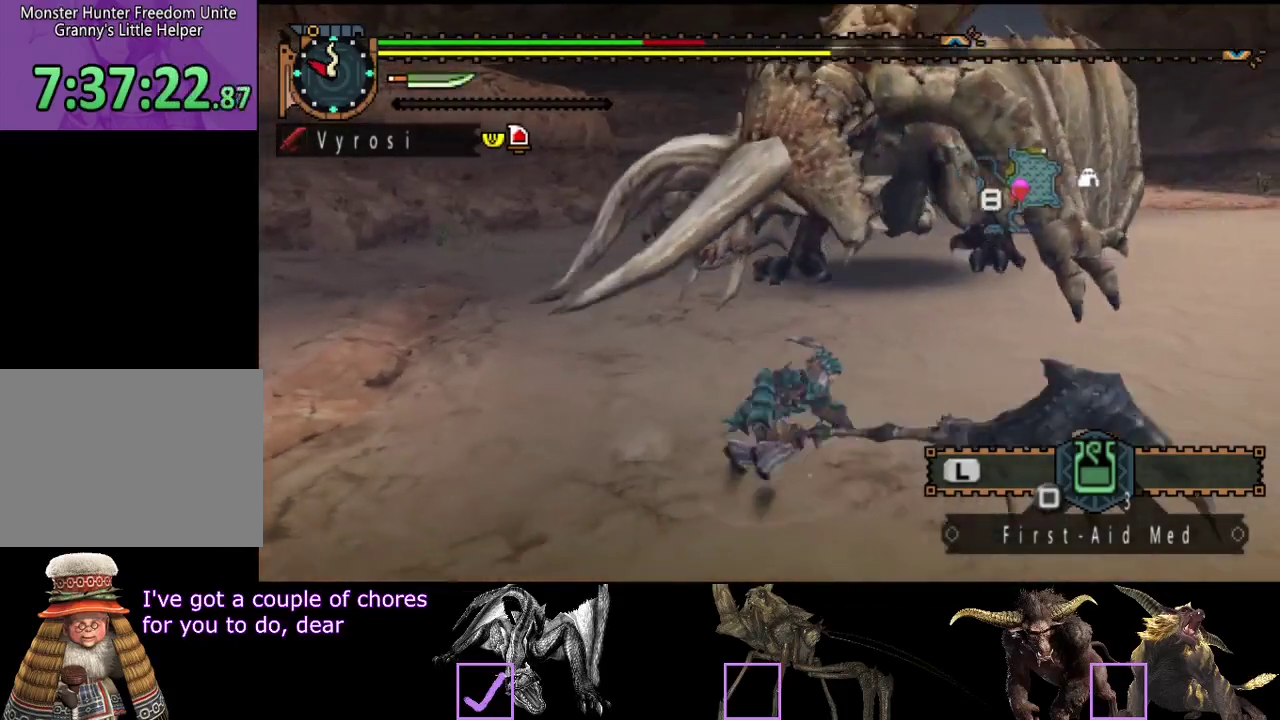
{"buttons": [], "left_stick": "up-left", "right_stick": "left", "events": [[83, "left_stick", "down-right"], [83, "right_stick", "left"], [183, "left_stick", "center"], [383, "left_stick", "up"], [450, "left_stick", "up-left"]]}
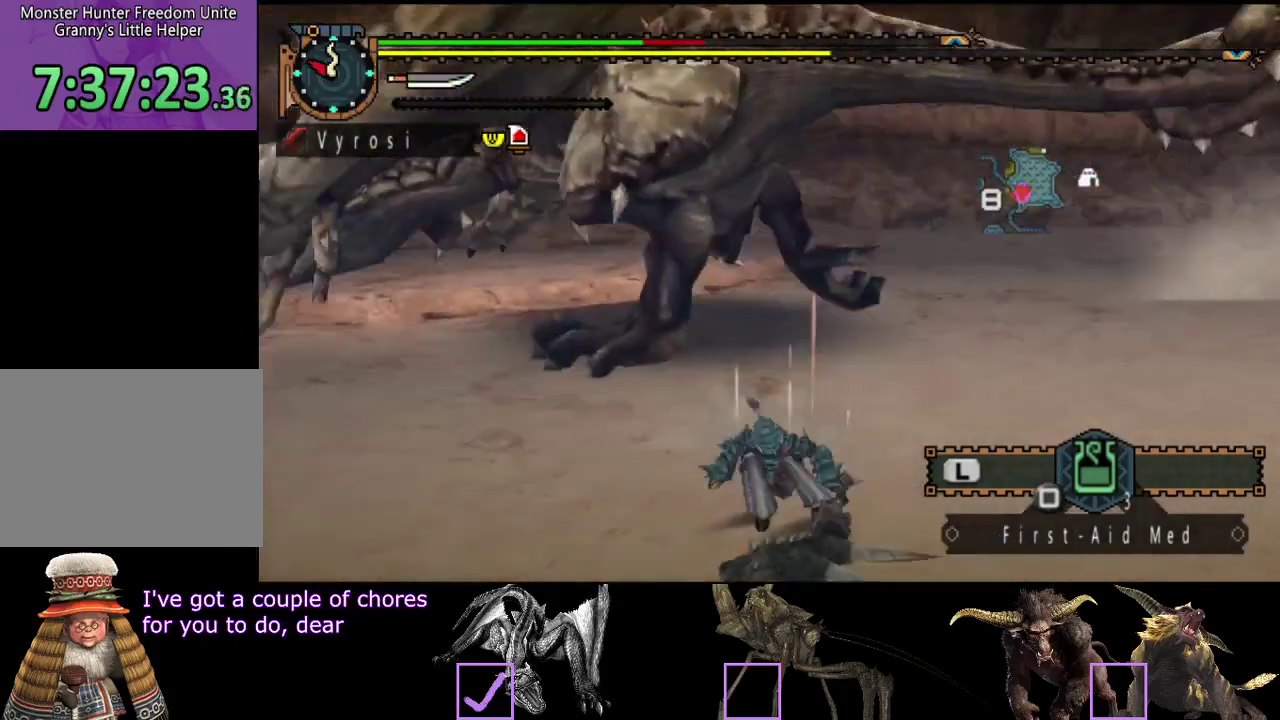
{"buttons": [], "left_stick": "up-left", "right_stick": "left", "events": [[133, "right_stick", "center"], [367, "right_stick", "left"]]}
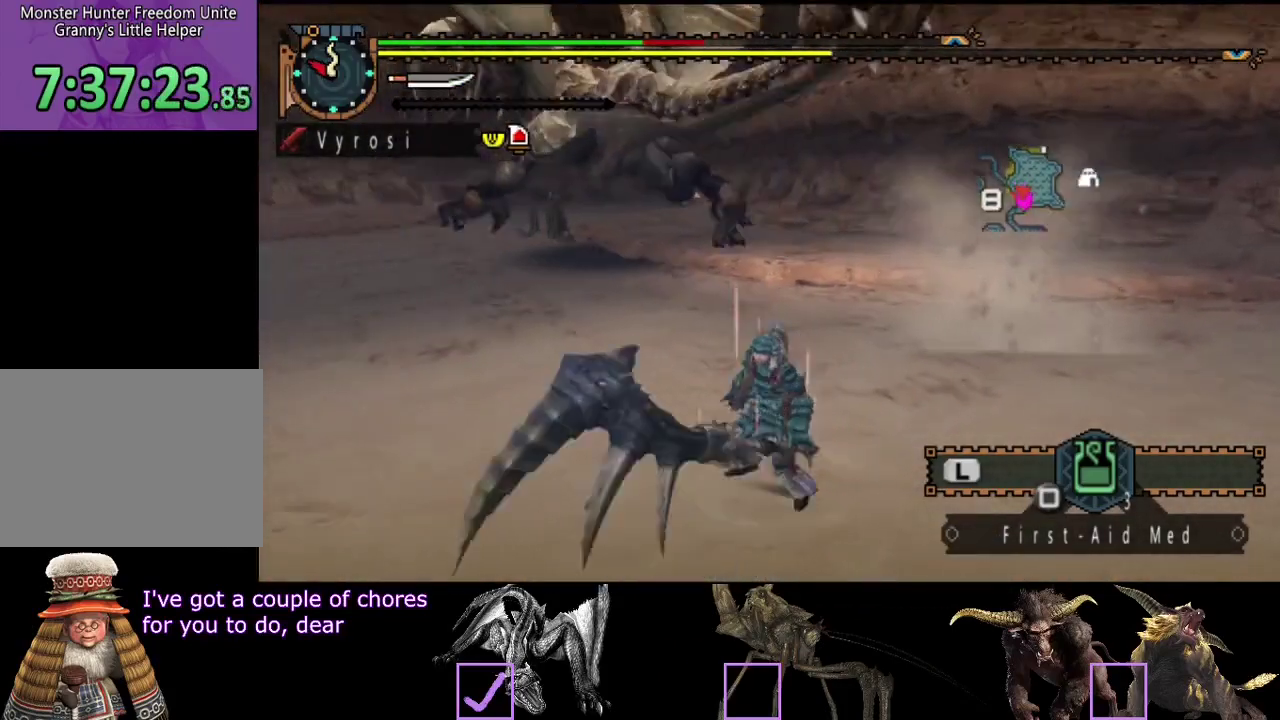
{"buttons": [], "left_stick": "up-left", "right_stick": "center", "events": [[67, "right_stick", "center"], [133, "SQUARE", "down"], [200, "SQUARE", "up"]]}
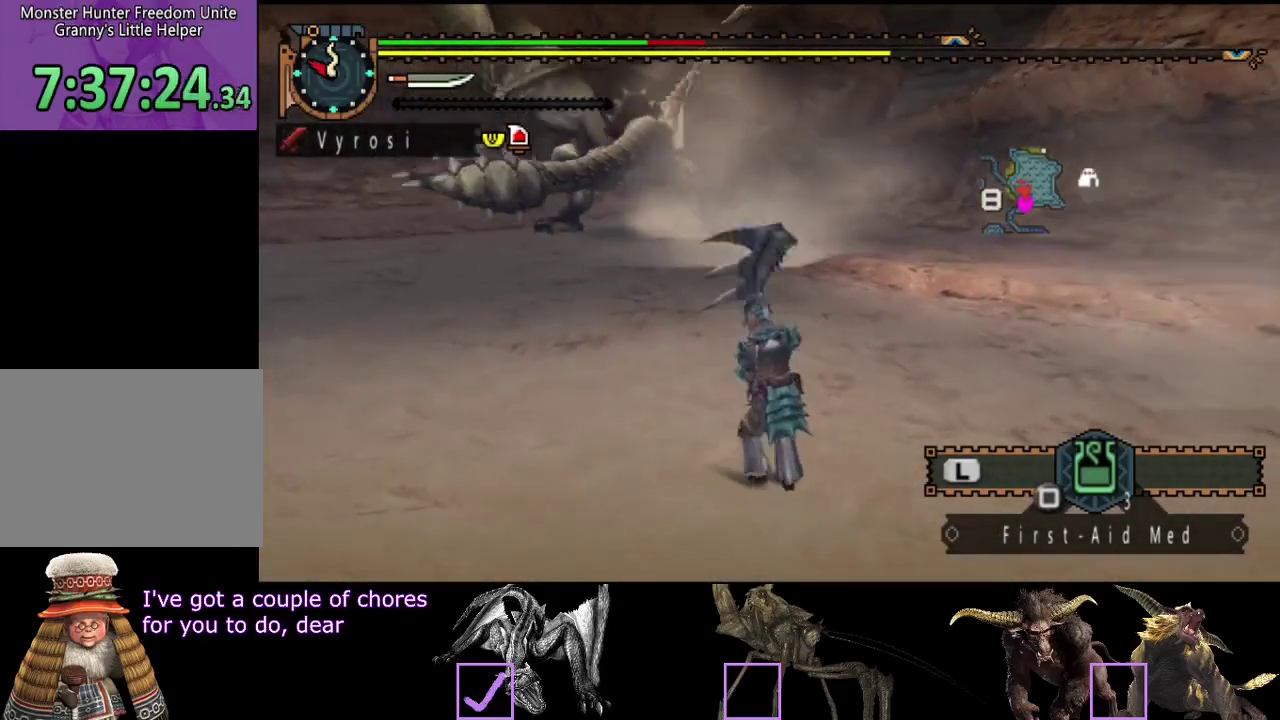
{"buttons": [], "left_stick": "up-left", "right_stick": "center", "events": [[167, "right_stick", "left"], [267, "right_stick", "center"]]}
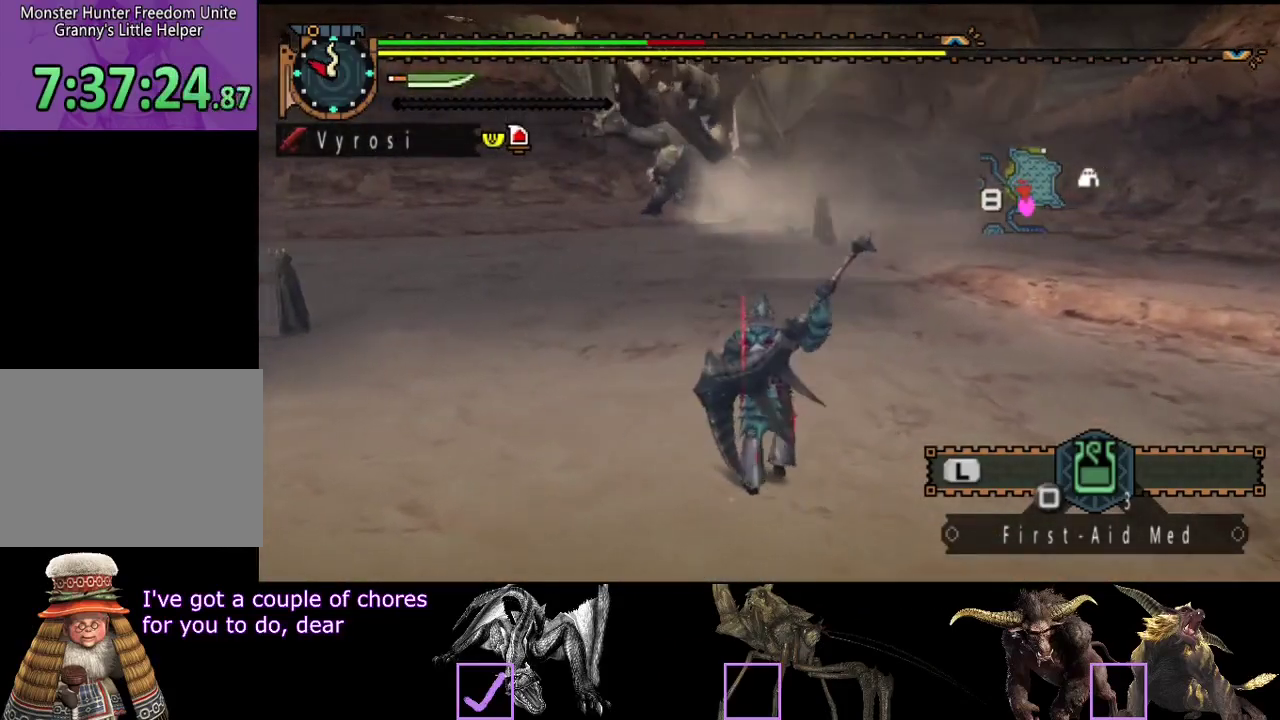
{"buttons": ["SQUARE"], "left_stick": "up-left", "right_stick": "center", "events": [[183, "SQUARE", "down"], [250, "SQUARE", "up"], [317, "SQUARE", "down"], [383, "SQUARE", "up"], [450, "SQUARE", "down"]]}
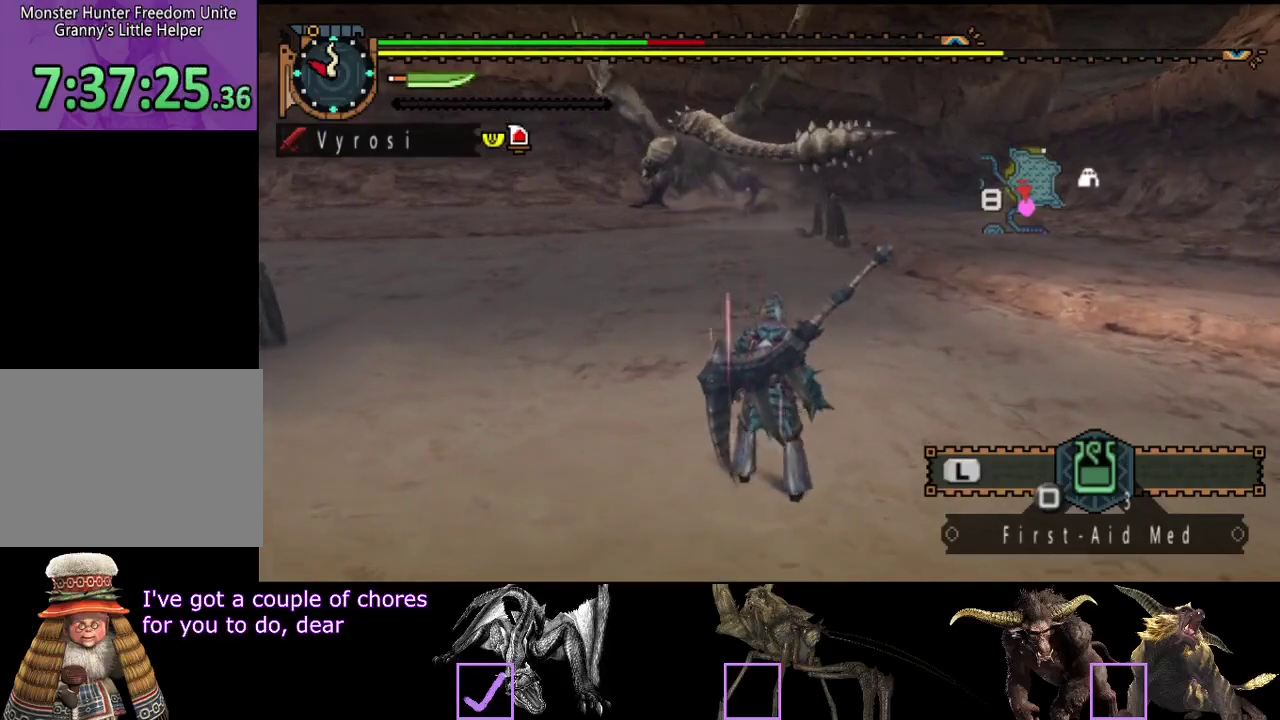
{"buttons": [], "left_stick": "center", "right_stick": "center", "events": [[17, "SQUARE", "up"], [83, "SQUARE", "down"], [183, "SQUARE", "up"], [250, "SQUARE", "down"], [317, "SQUARE", "up"], [317, "left_stick", "center"]]}
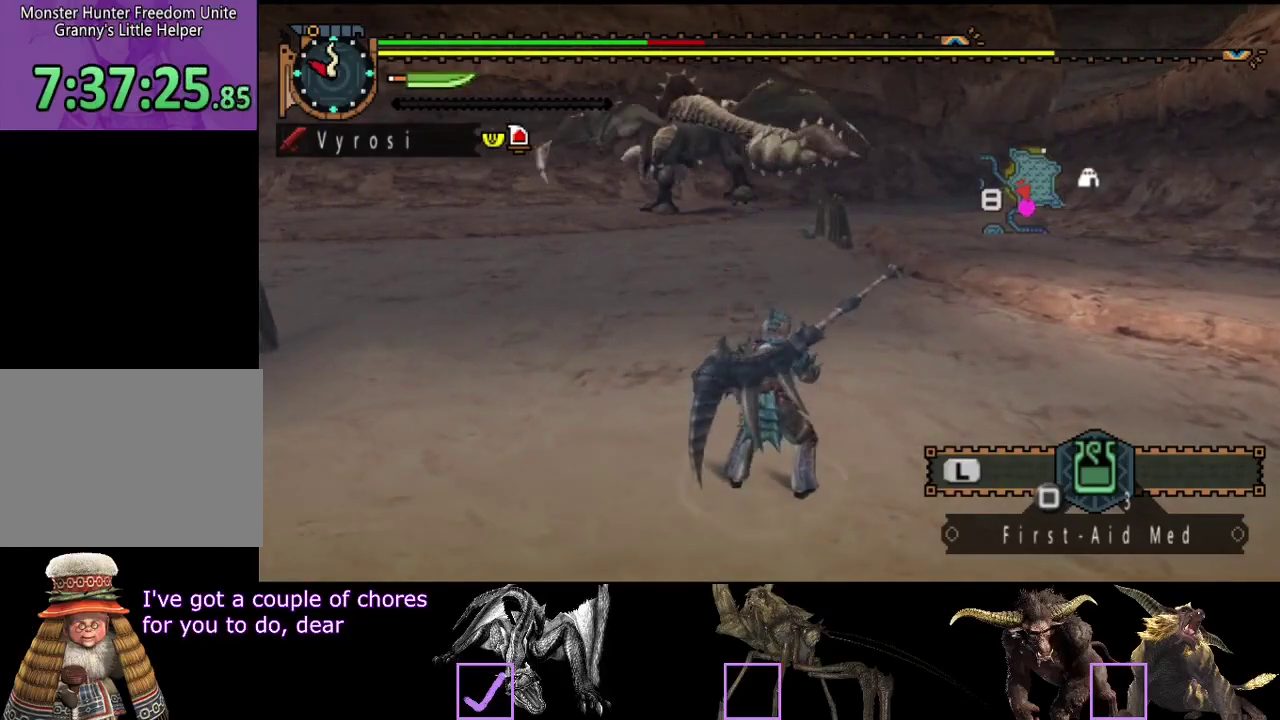
{"buttons": [], "left_stick": "center", "right_stick": "center", "events": []}
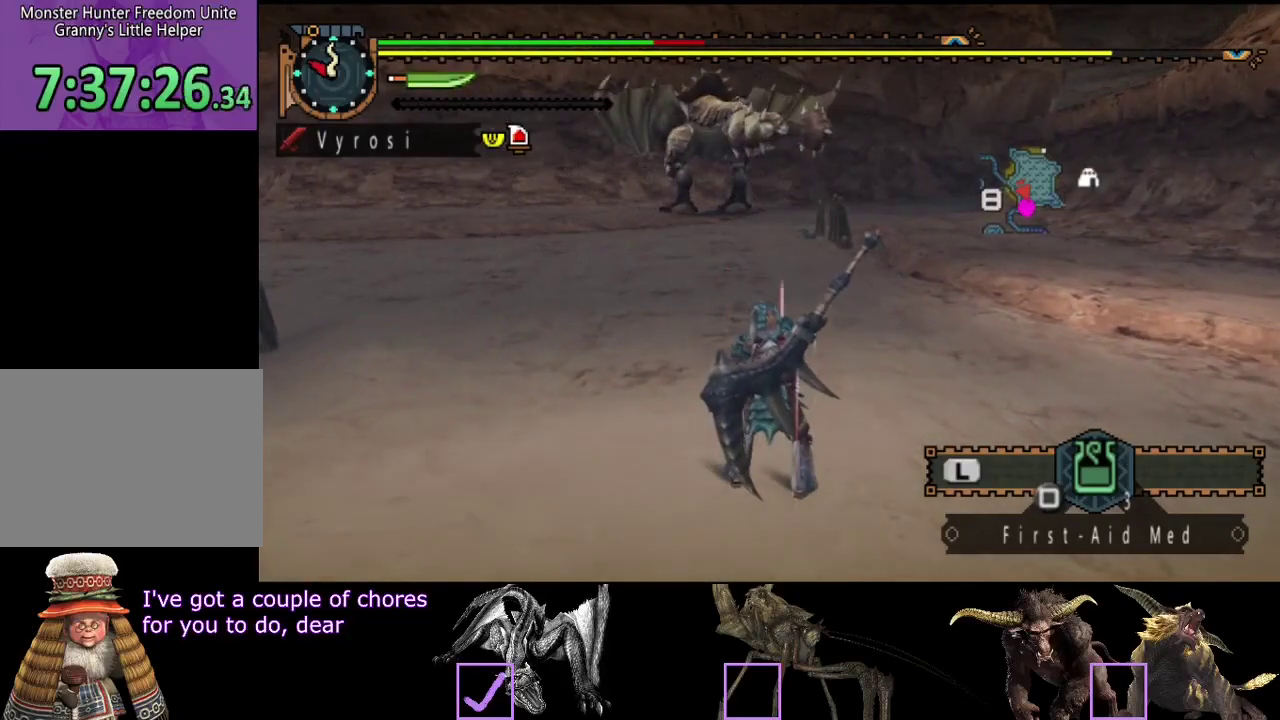
{"buttons": [], "left_stick": "center", "right_stick": "center", "events": []}
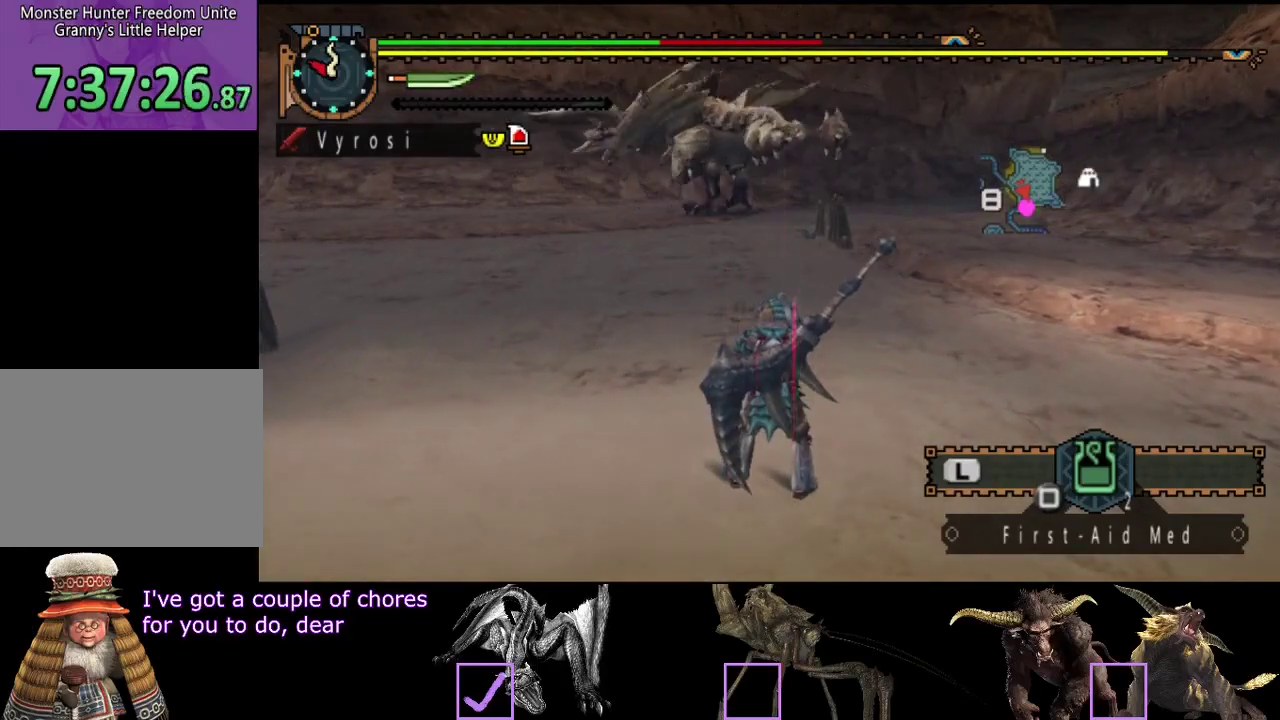
{"buttons": [], "left_stick": "center", "right_stick": "center", "events": []}
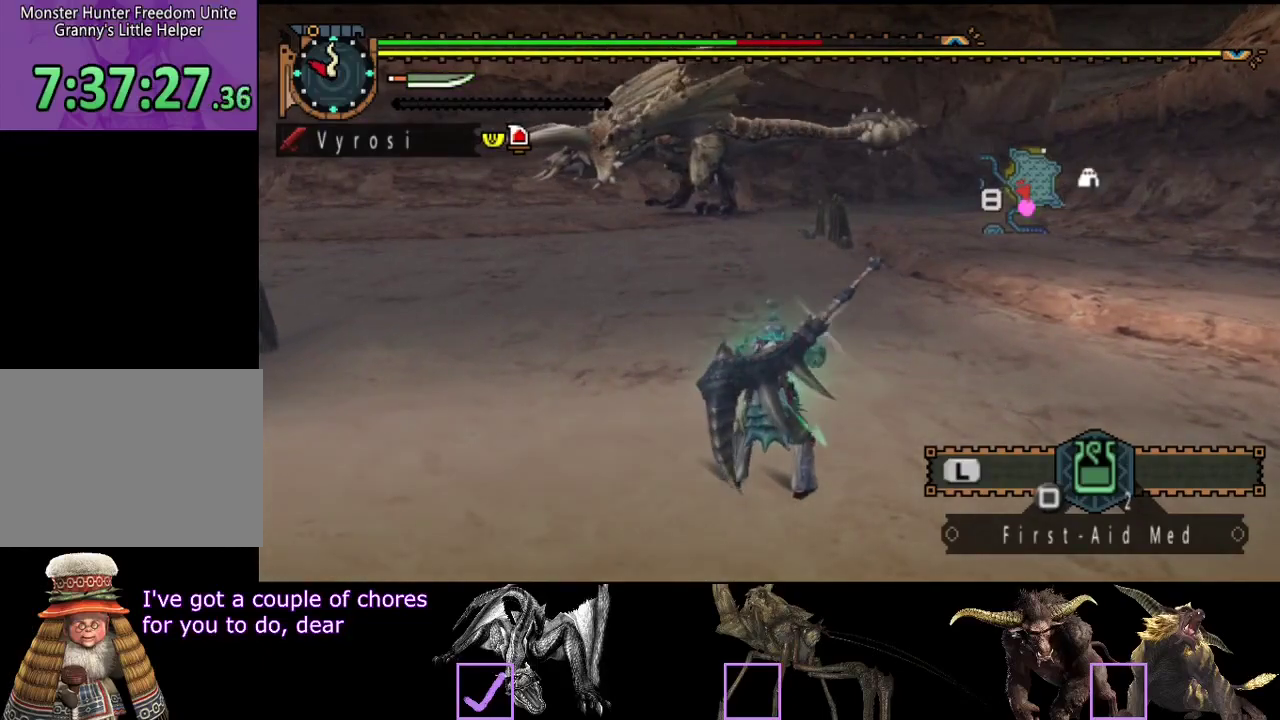
{"buttons": [], "left_stick": "center", "right_stick": "center", "events": []}
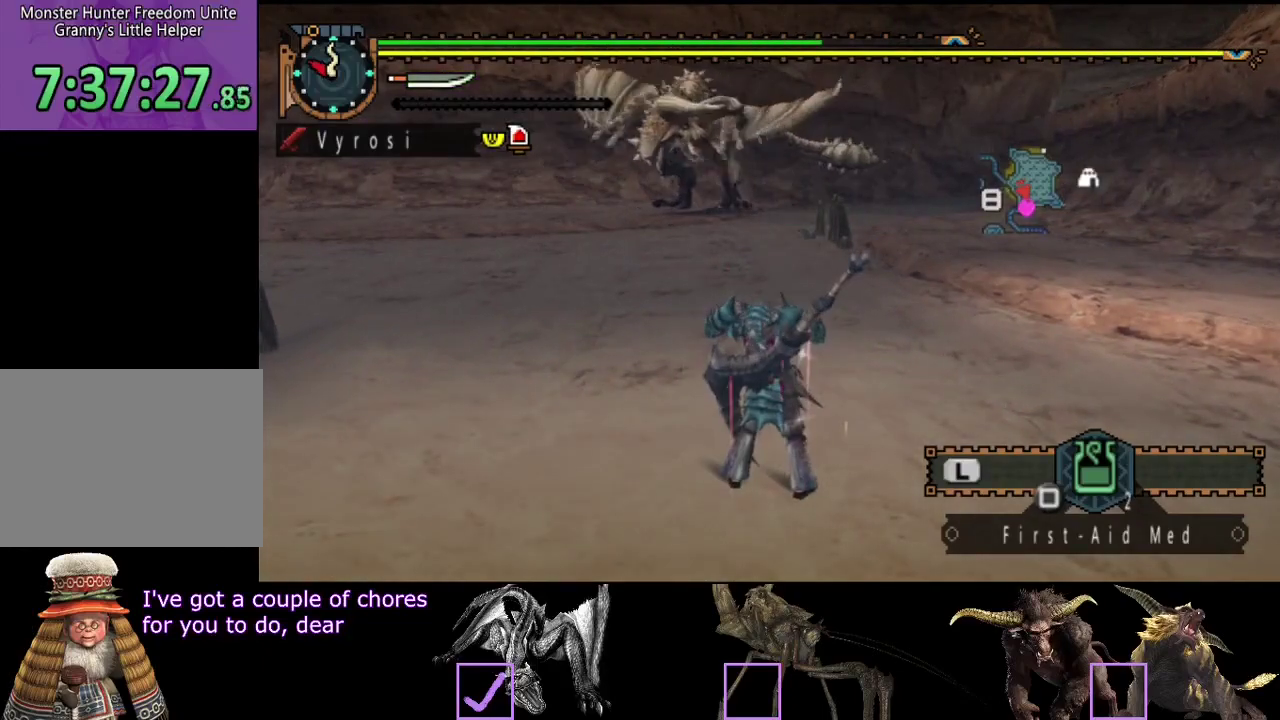
{"buttons": [], "left_stick": "left", "right_stick": "center", "events": [[117, "left_stick", "left"]]}
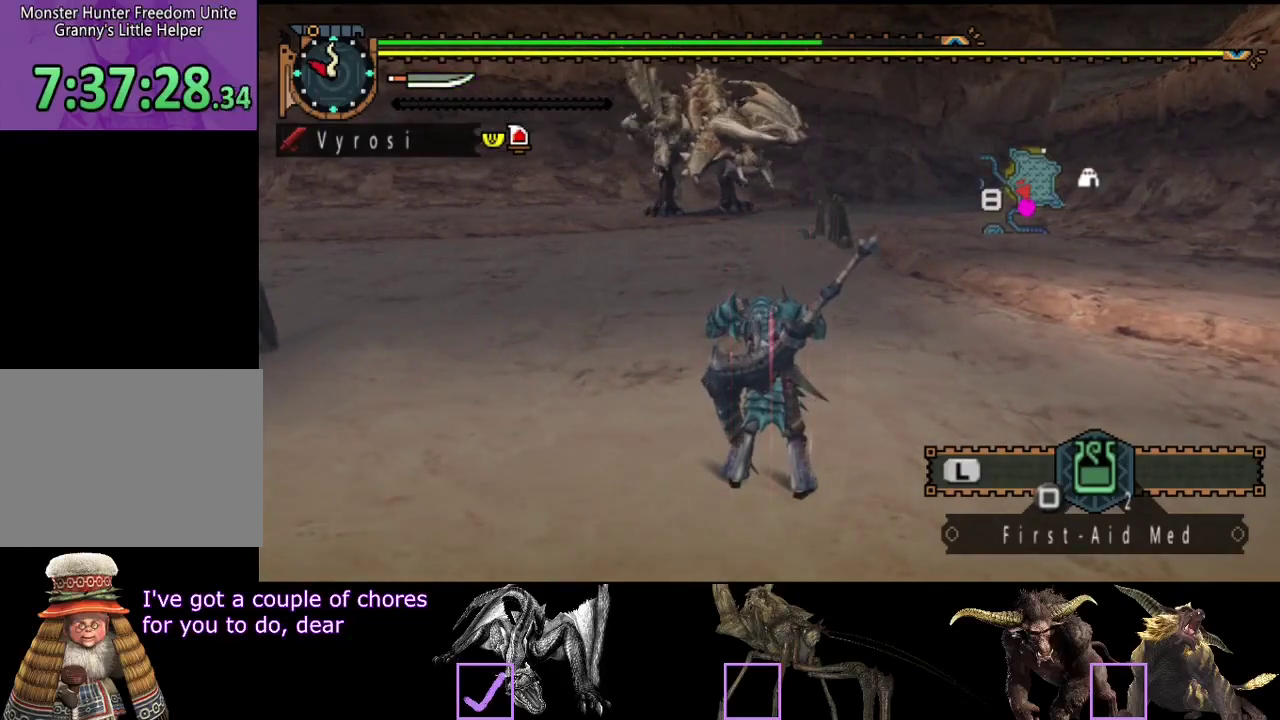
{"buttons": [], "left_stick": "left", "right_stick": "center", "events": []}
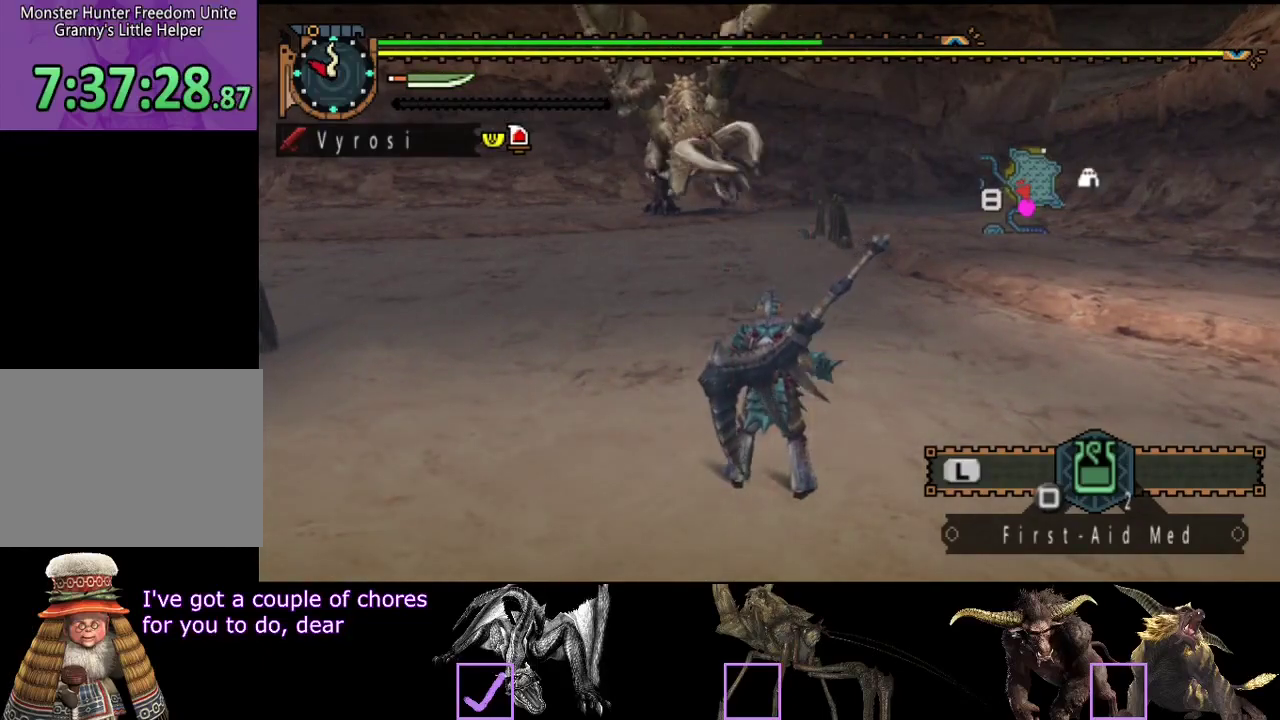
{"buttons": [], "left_stick": "left", "right_stick": "center", "events": []}
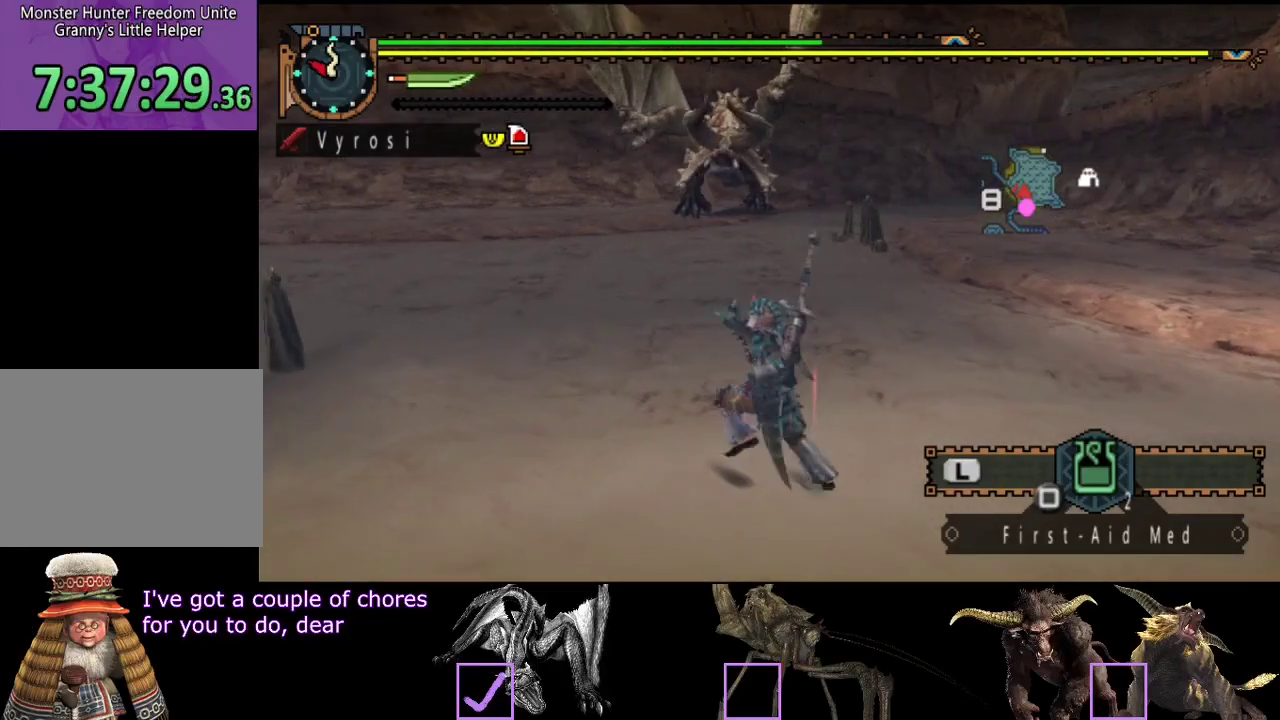
{"buttons": [], "left_stick": "left", "right_stick": "center", "events": []}
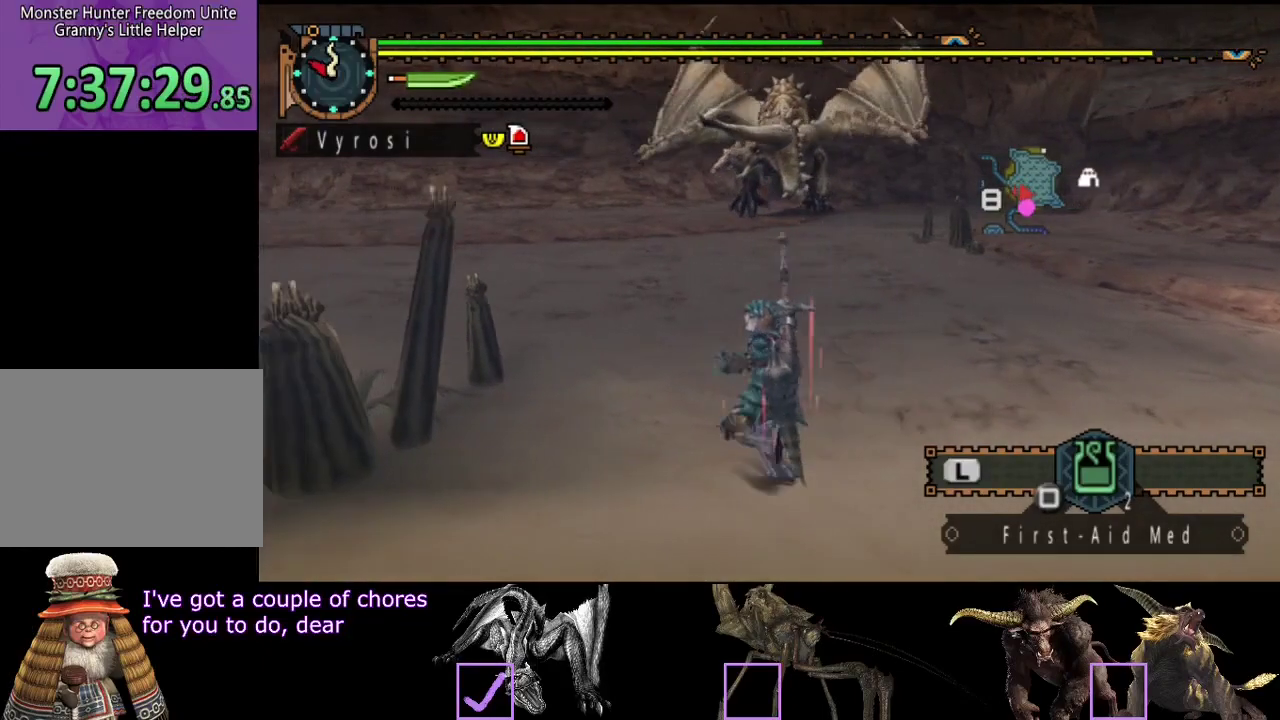
{"buttons": [], "left_stick": "left", "right_stick": "center", "events": []}
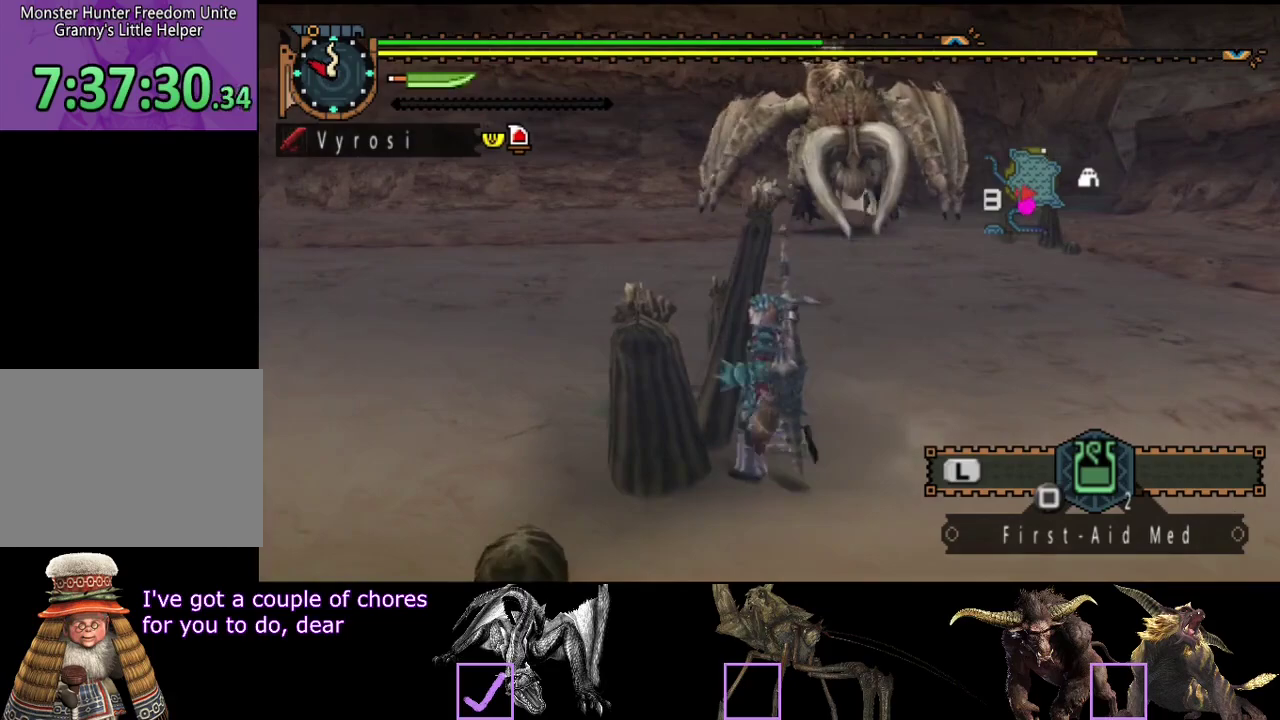
{"buttons": [], "left_stick": "left", "right_stick": "center", "events": []}